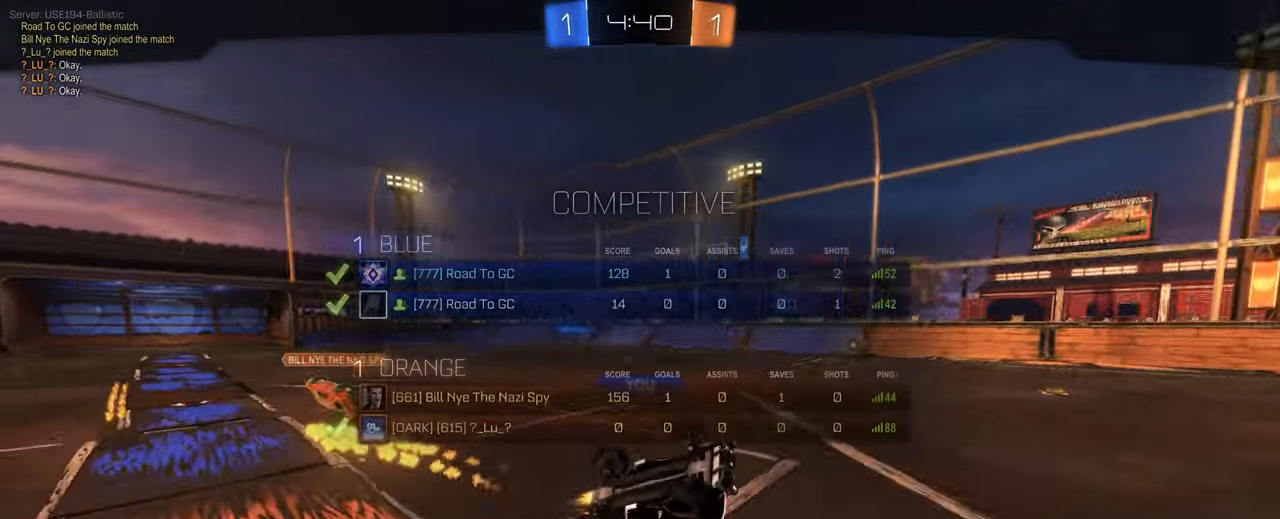
Gameplay with keyboard and mouse; each line is a JSON object with the keys and mouse buttons held at the frame after it. "events" lists presses ("down") and releases ("up") of "1", "2", "3", "4", "5", "a", "alt", "b", "c", "ctrl", "d", "e", "f", "g", "q", "r", "s", "shift", "space", "t", "tab", "tilde", "v", "w", "x", "z", "mouse_left", "mouse_wheel", "mouse_right", "mouse_mb4" and "mouse_mb5" between this image and that frame as [ms after this image, input, new state], when the widget could be followed in between. "mouse_left", "mouse_wheel", "mouse_right", "mouse_mb4", "mouse_mb5" = the "left", "wheel", "right", "mb4", "mb5" buttons of the "mouse" list. No other keys are recorded. "wheel" means that the mouse wheel is clicked or scrolled. Mouse movement is not recorded.
{"keys": ["tab", "w"], "mouse": [], "events": [[133, "w", "down"], [283, "mouse_right", "down"], [466, "mouse_right", "up"]]}
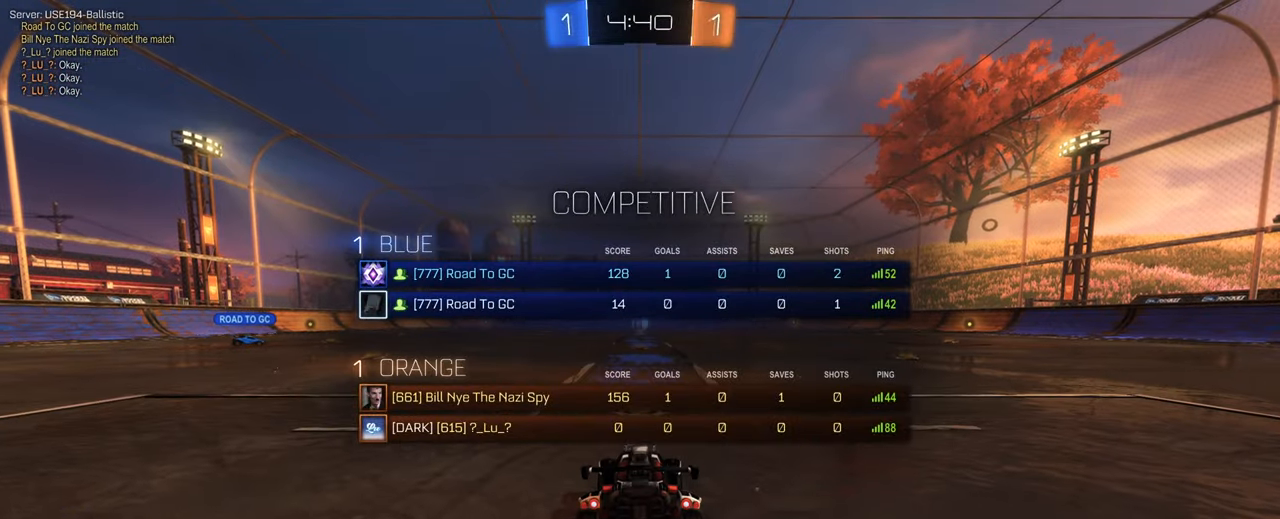
{"keys": ["w"], "mouse": [], "events": [[150, "space", "down"], [350, "space", "up"], [483, "tab", "up"]]}
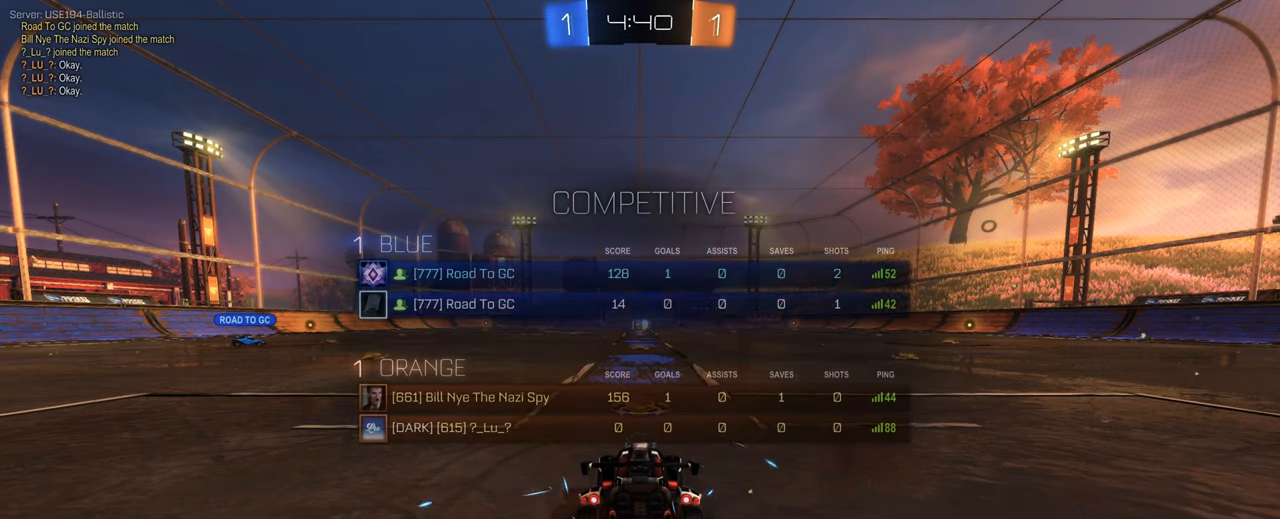
{"keys": [], "mouse": [], "events": [[83, "w", "up"]]}
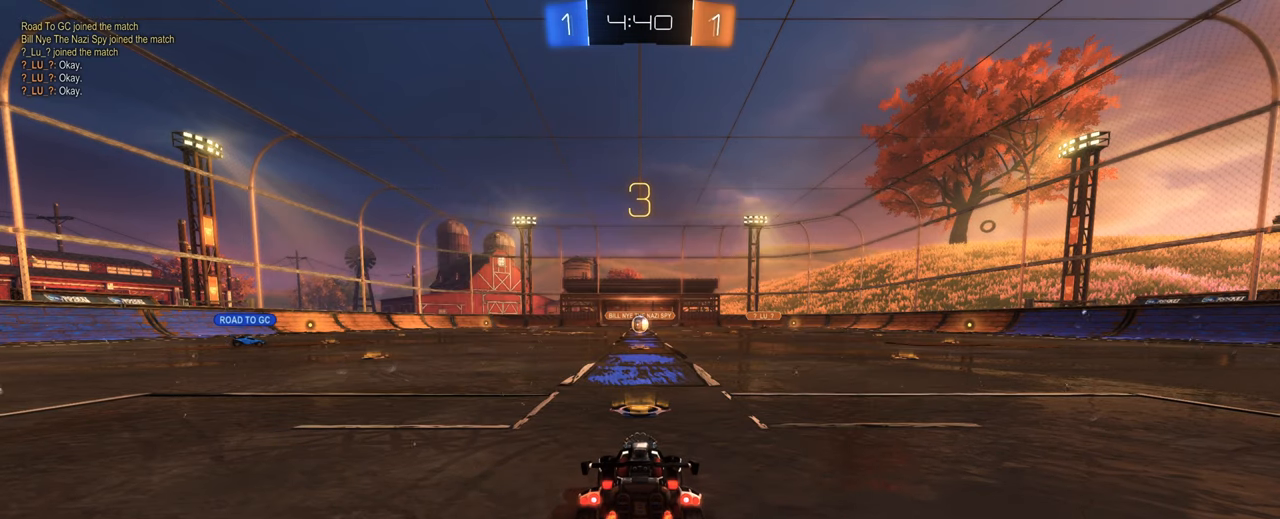
{"keys": [], "mouse": [], "events": []}
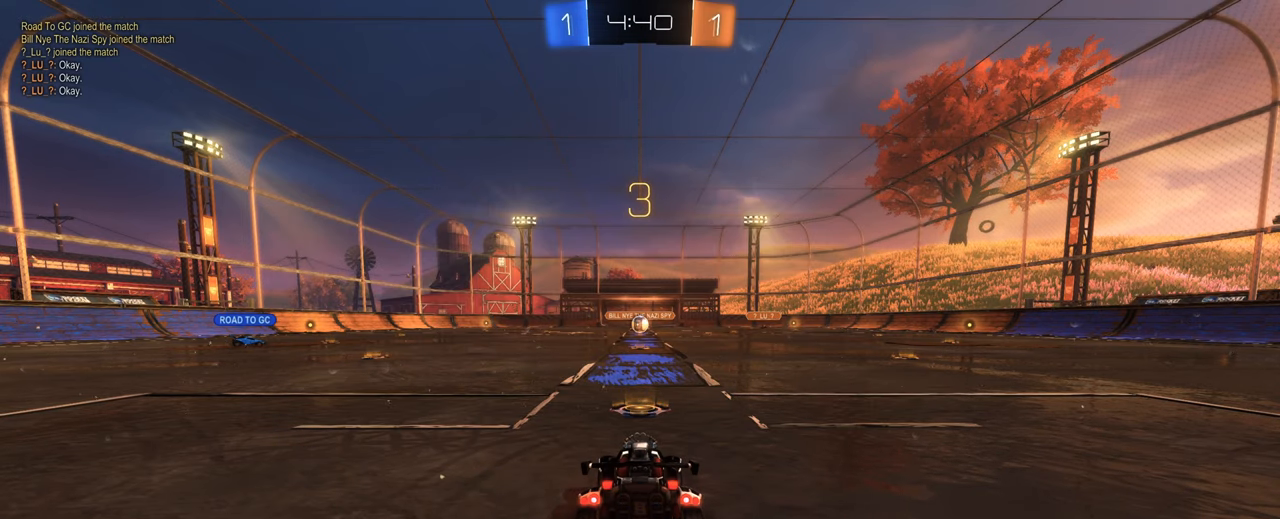
{"keys": [], "mouse": [], "events": []}
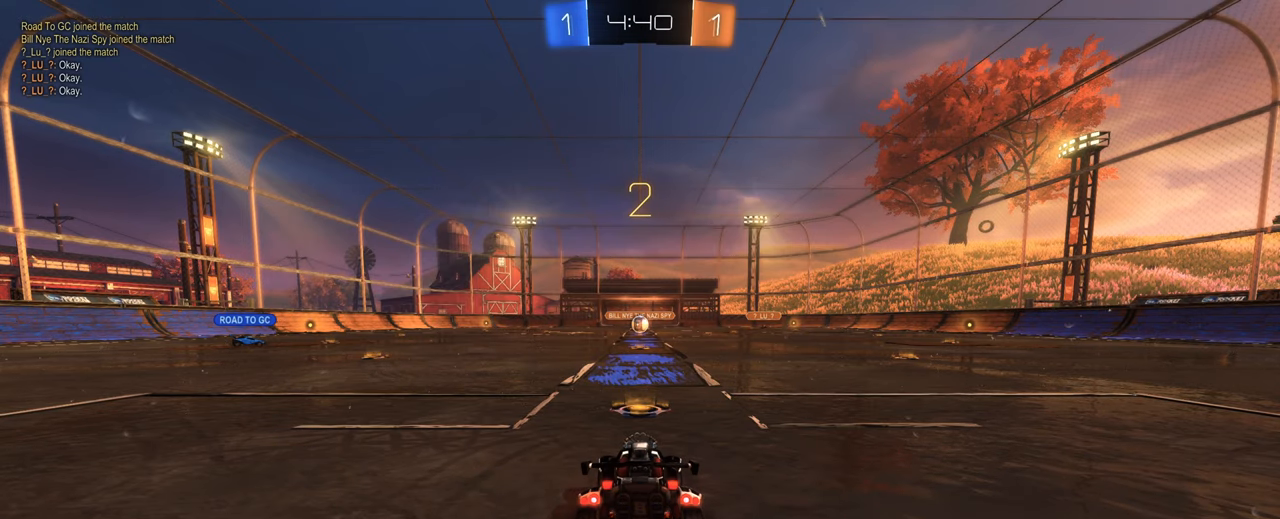
{"keys": [], "mouse": [], "events": []}
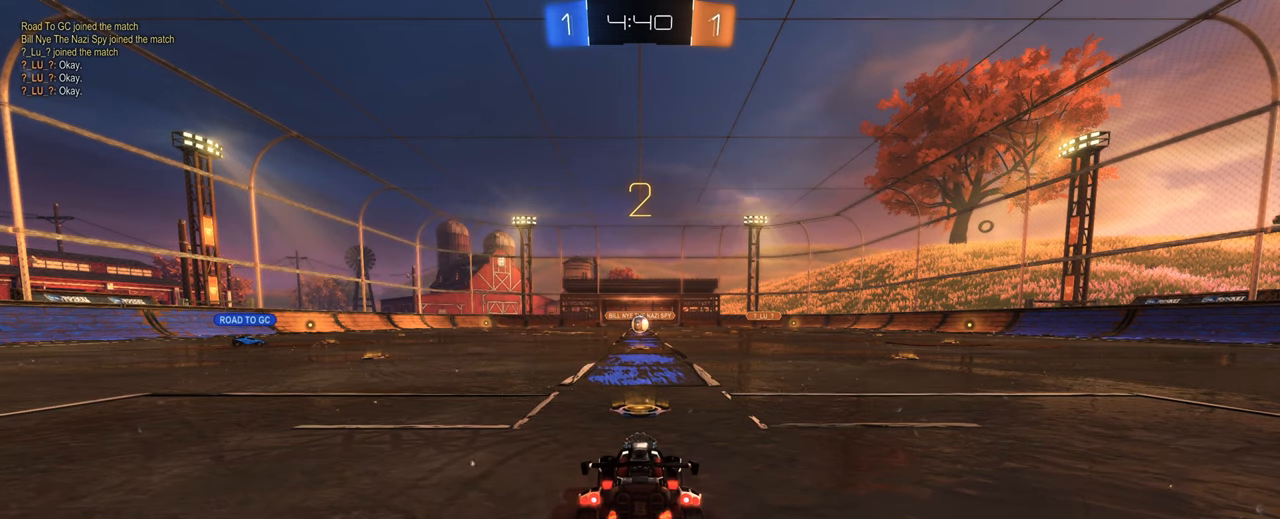
{"keys": [], "mouse": [], "events": []}
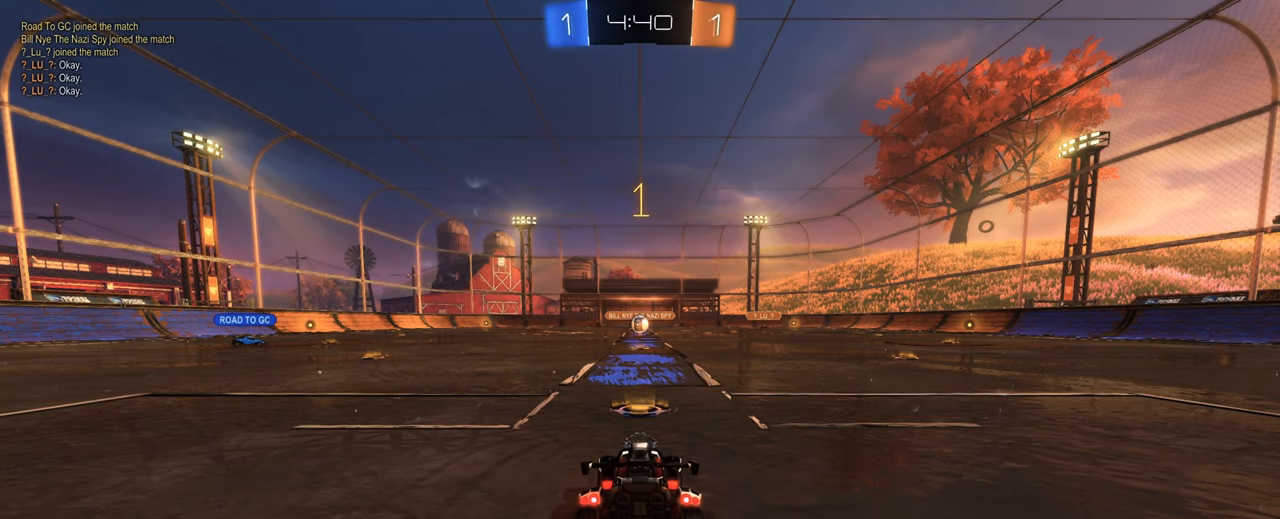
{"keys": [], "mouse": [], "events": []}
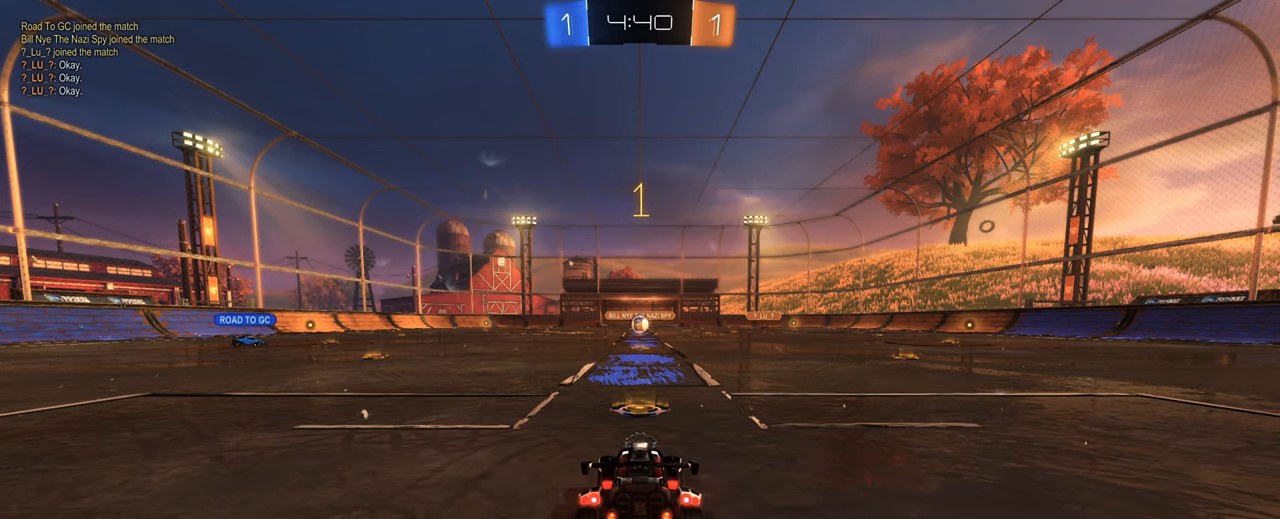
{"keys": ["e", "s", "w"], "mouse": [], "events": [[317, "s", "down"], [450, "e", "down"], [450, "w", "down"]]}
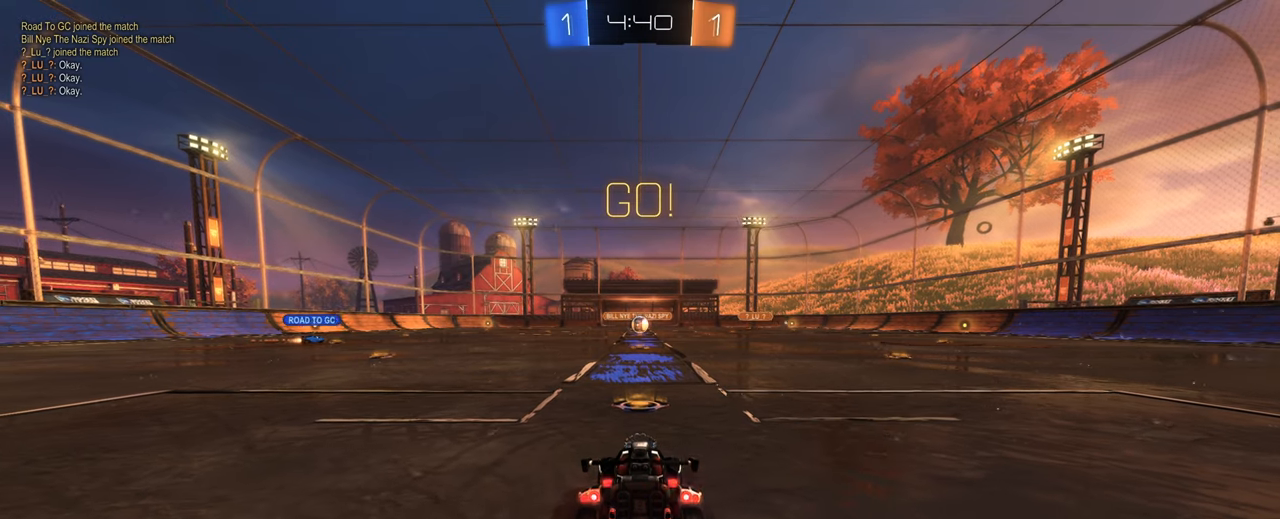
{"keys": ["w"], "mouse": [], "events": [[50, "e", "up"], [50, "w", "up"], [100, "shift", "down"], [133, "shift", "up"], [183, "s", "up"], [283, "a", "down"], [283, "w", "down"], [467, "a", "up"]]}
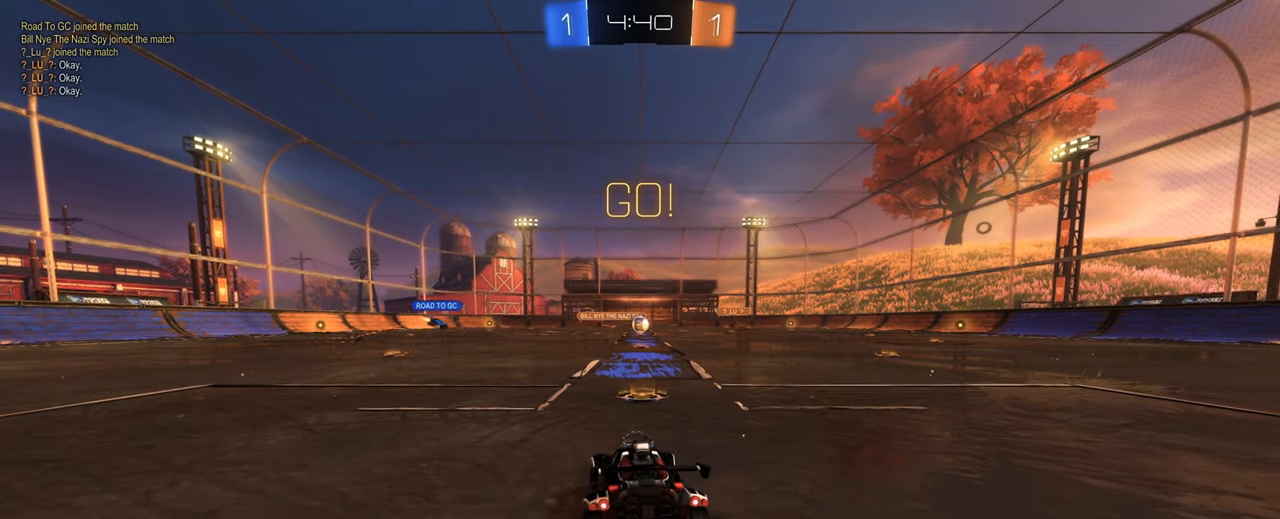
{"keys": ["w"], "mouse": [], "events": [[250, "space", "down"], [383, "space", "up"]]}
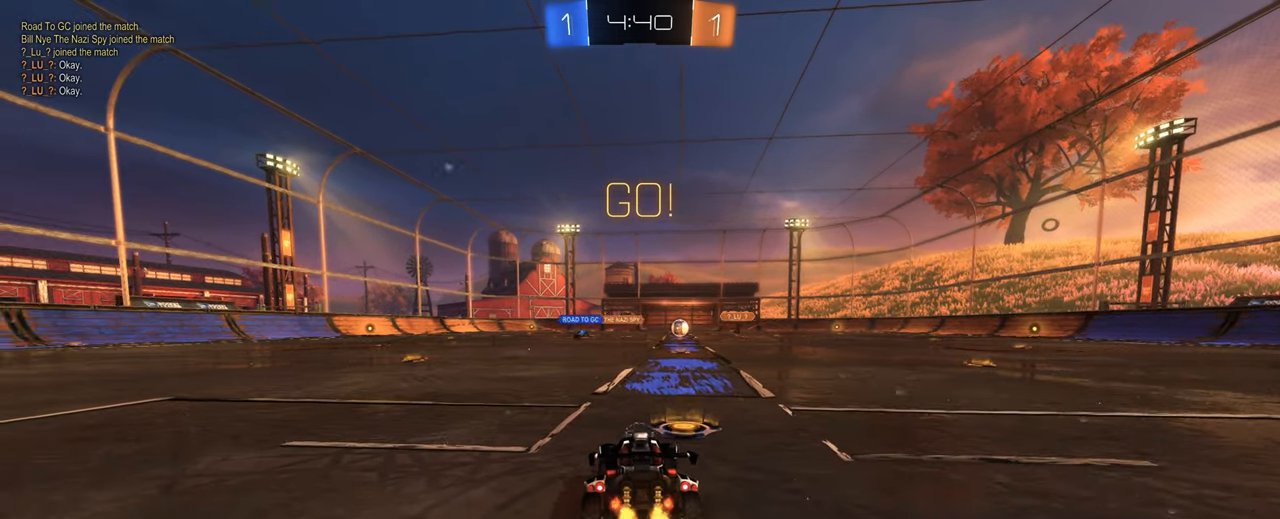
{"keys": ["w"], "mouse": [], "events": [[33, "space", "down"], [167, "space", "up"], [267, "d", "down"], [350, "d", "up"]]}
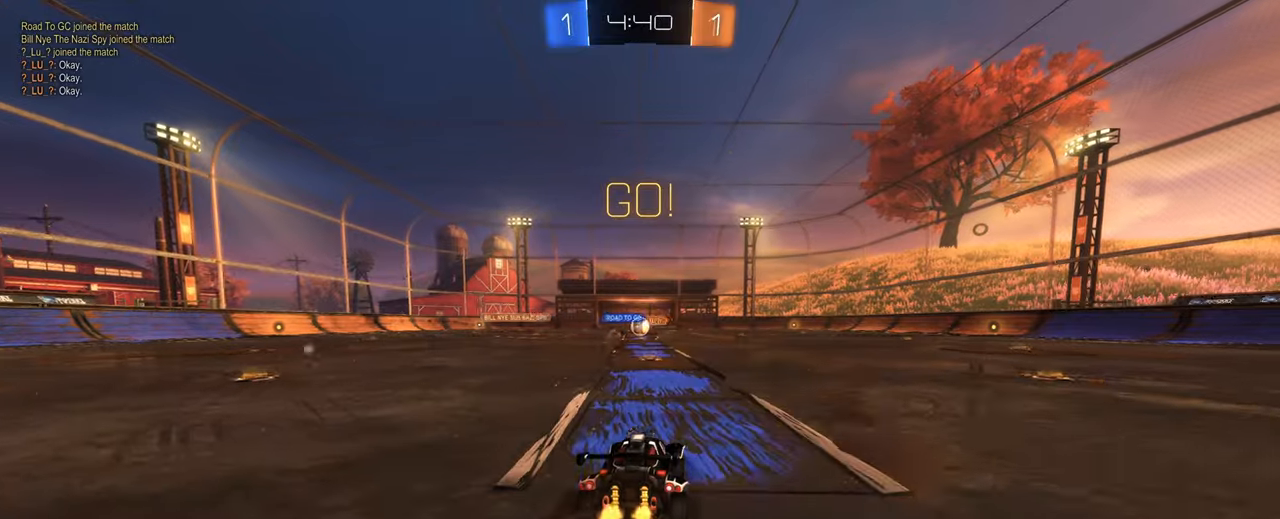
{"keys": ["w"], "mouse": ["left"], "events": [[134, "a", "down"], [234, "a", "up"], [467, "mouse_left", "down"]]}
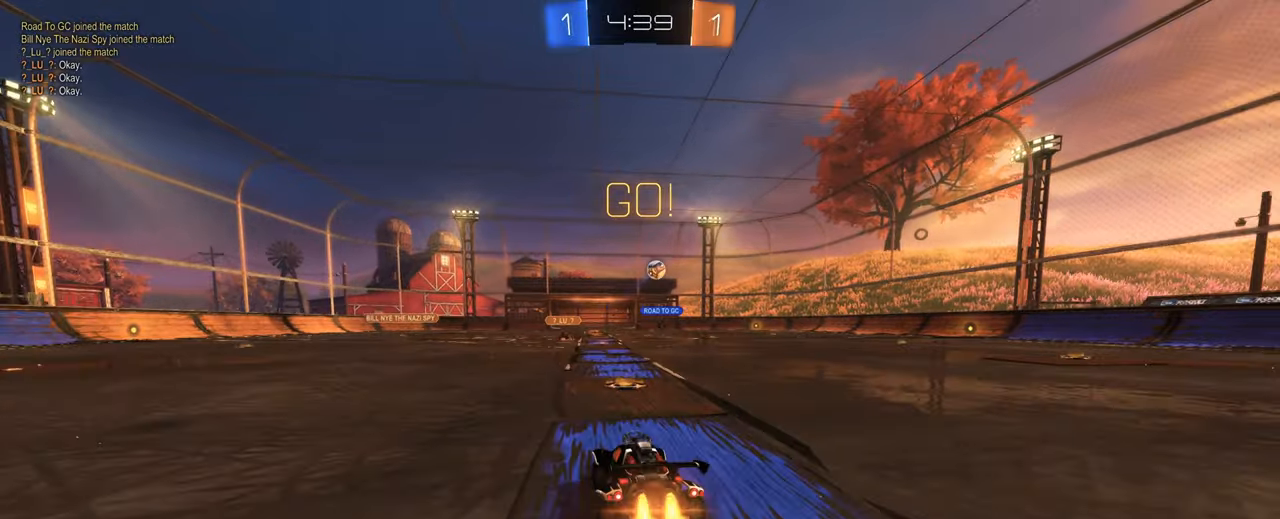
{"keys": ["d", "w"], "mouse": [], "events": [[100, "d", "down"], [200, "mouse_left", "up"]]}
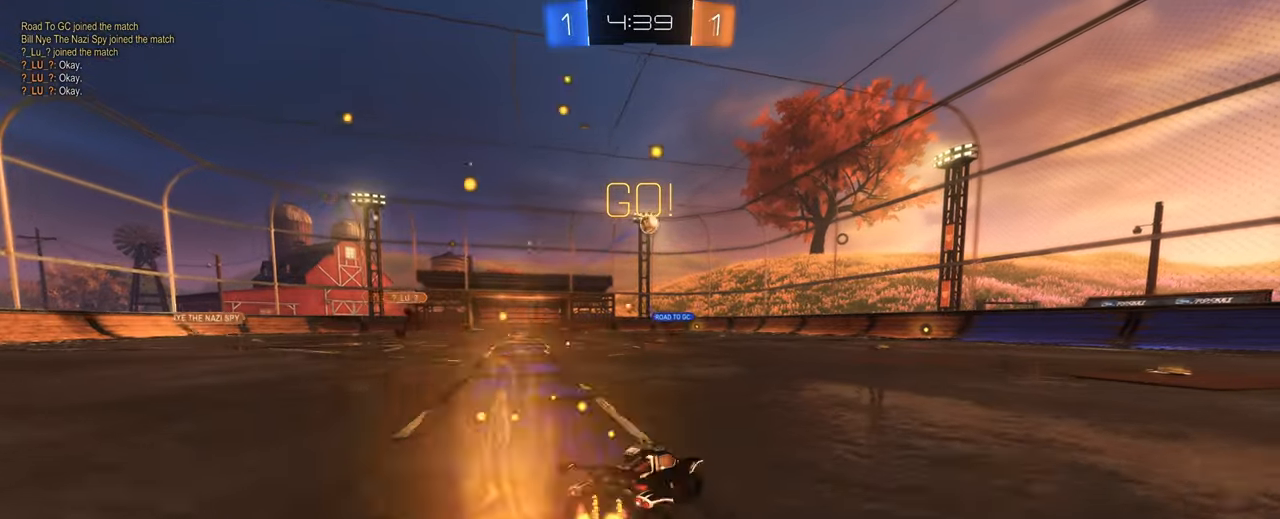
{"keys": ["w"], "mouse": ["left", "right"], "events": [[134, "d", "up"], [134, "mouse_left", "down"], [167, "a", "down"], [167, "mouse_right", "down"], [250, "mouse_right", "up"], [267, "a", "up"], [267, "d", "down"], [317, "mouse_right", "down"], [400, "d", "up"]]}
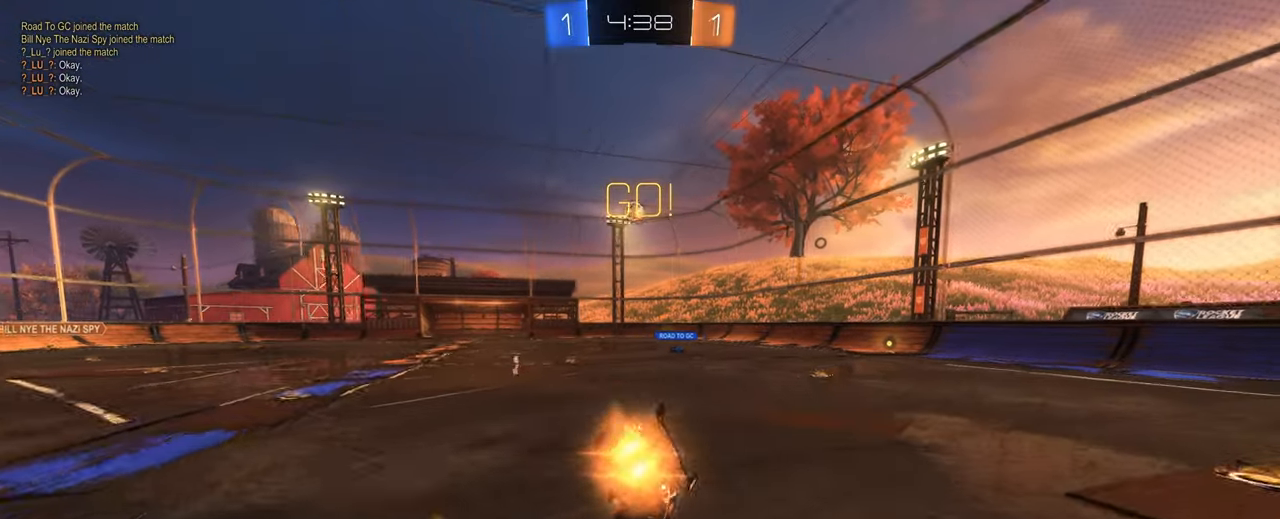
{"keys": ["d", "e"], "mouse": [], "events": [[50, "mouse_right", "up"], [50, "w", "up"], [284, "mouse_left", "up"], [367, "d", "down"], [367, "e", "down"]]}
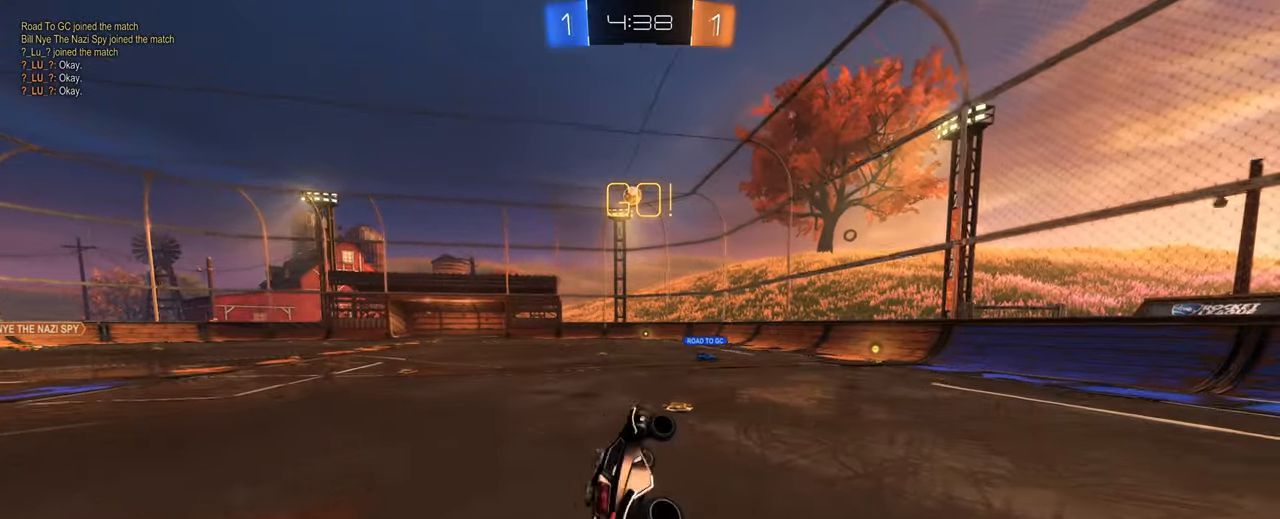
{"keys": ["a", "w"], "mouse": [], "events": [[67, "d", "up"], [67, "e", "up"], [350, "a", "down"], [350, "w", "down"]]}
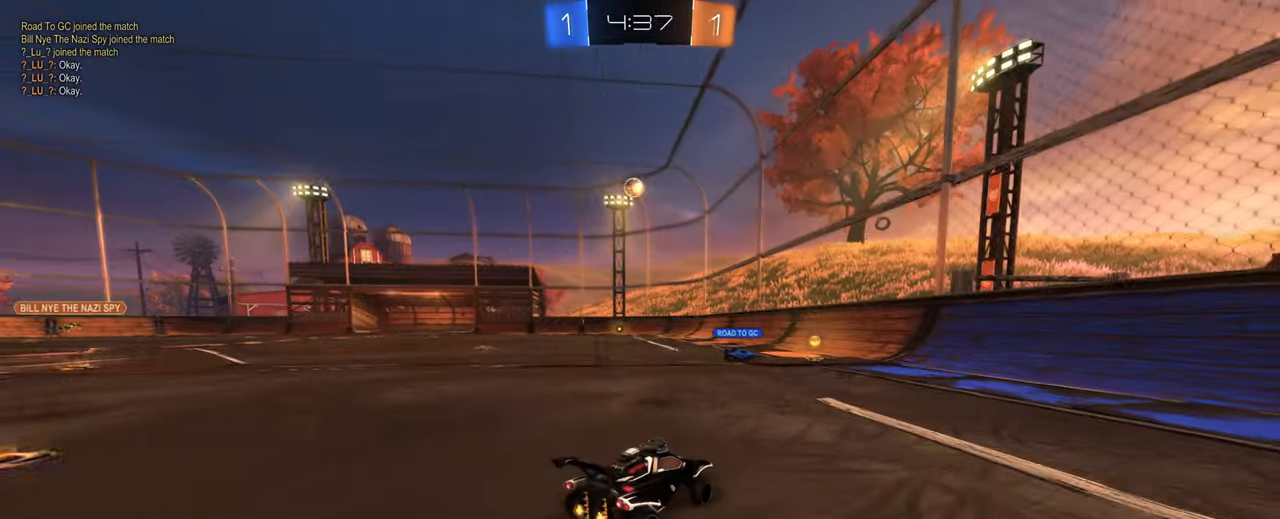
{"keys": ["a", "w"], "mouse": [], "events": [[317, "a", "up"], [317, "d", "down"], [350, "d", "up"], [400, "a", "down"]]}
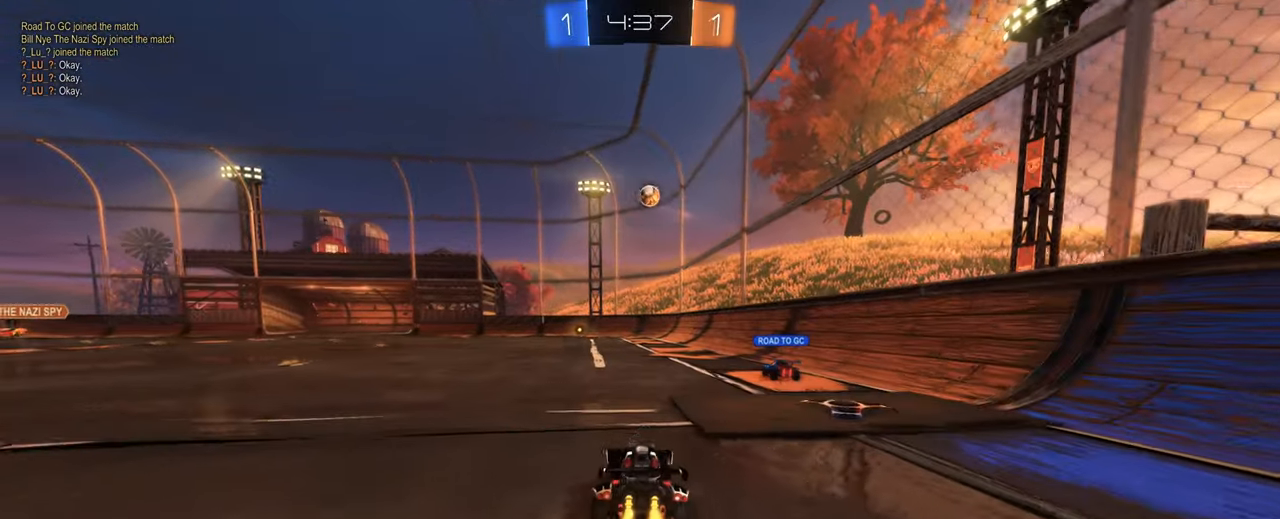
{"keys": ["a", "w"], "mouse": [], "events": [[134, "a", "up"], [234, "a", "down"]]}
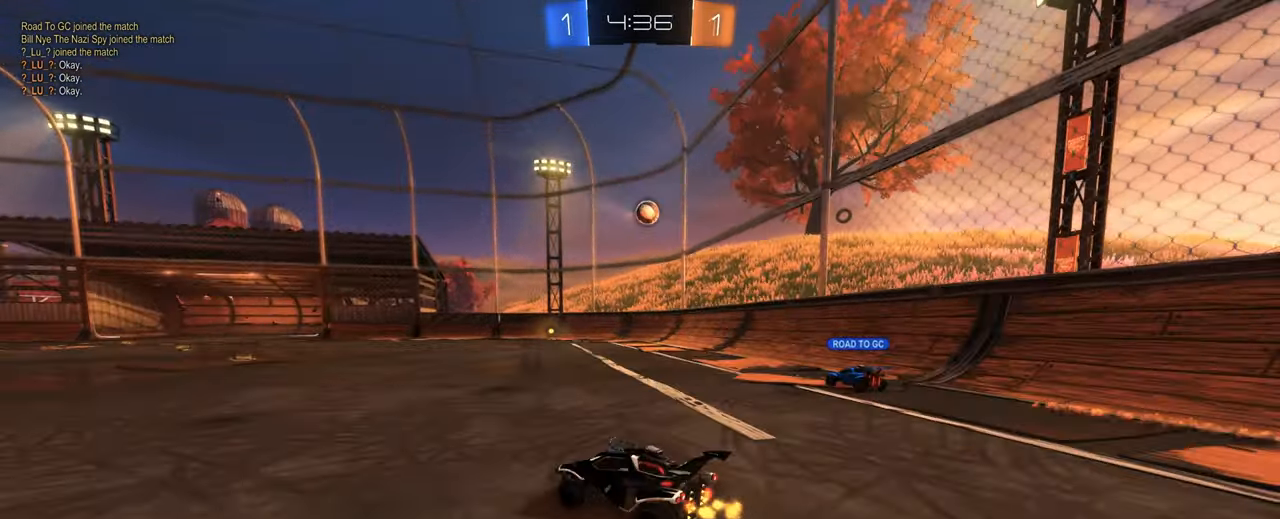
{"keys": ["d", "w"], "mouse": [], "events": [[250, "a", "up"], [384, "d", "down"]]}
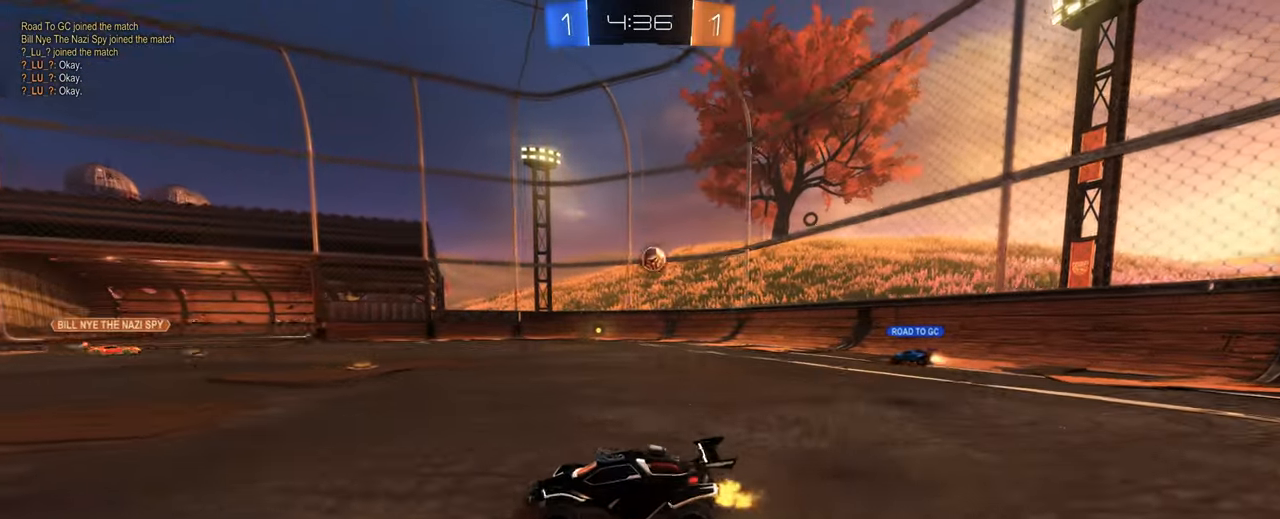
{"keys": ["d", "w"], "mouse": [], "events": []}
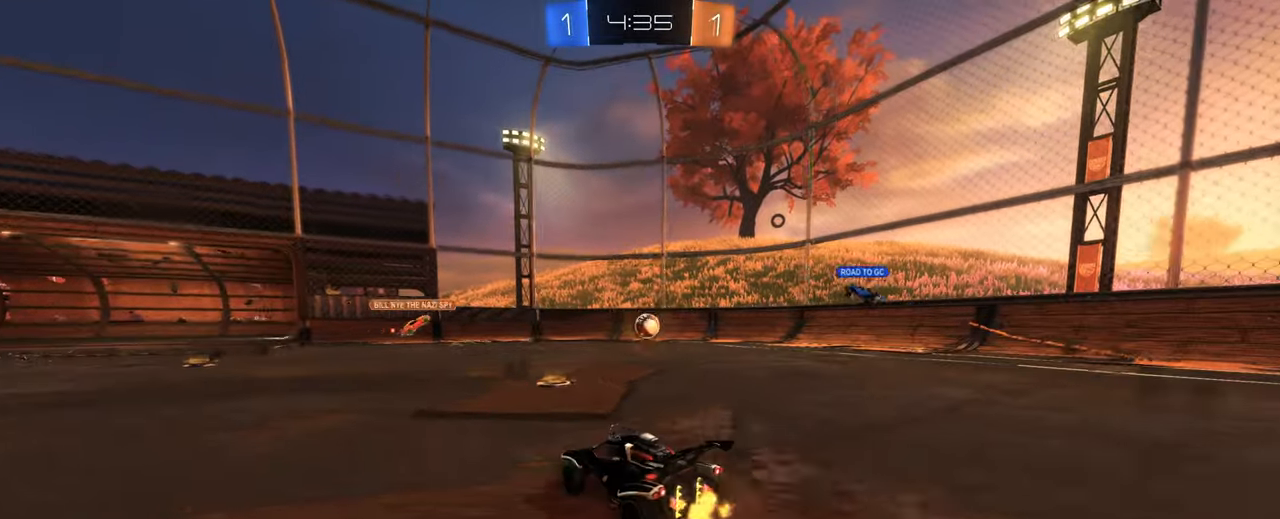
{"keys": ["d", "w"], "mouse": [], "events": []}
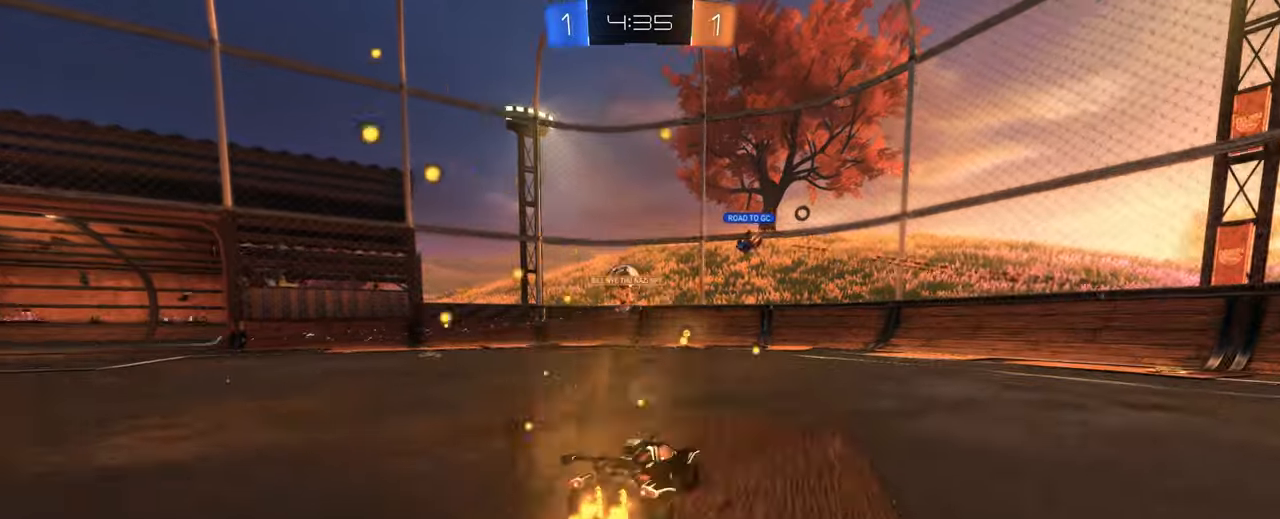
{"keys": ["a", "w"], "mouse": [], "events": [[383, "a", "down"], [433, "d", "up"]]}
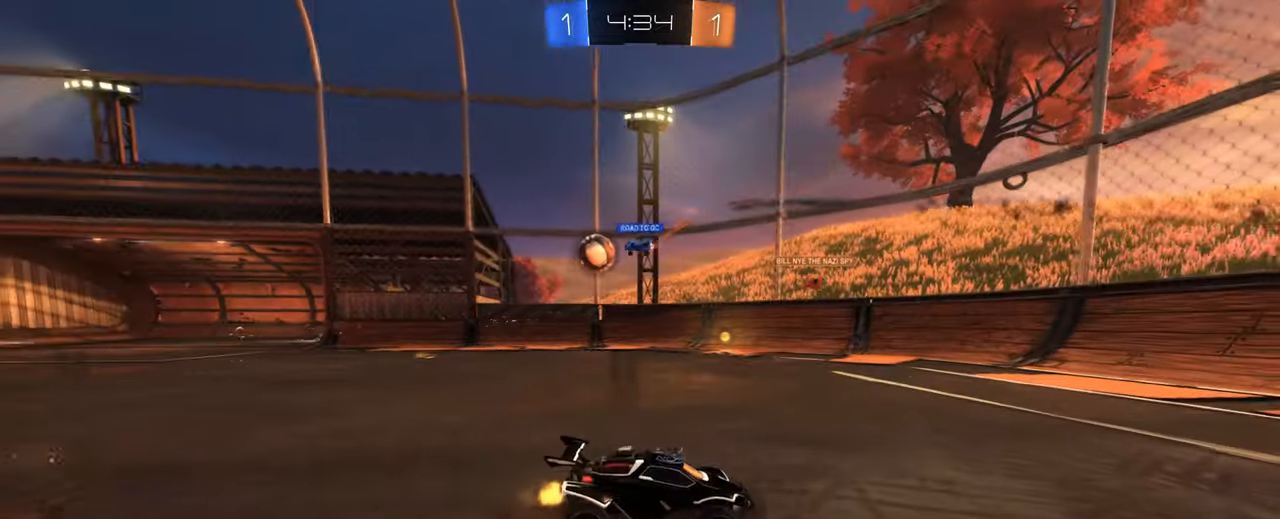
{"keys": ["w"], "mouse": ["left"], "events": [[83, "shift", "down"], [216, "shift", "up"], [266, "mouse_left", "down"], [483, "a", "up"]]}
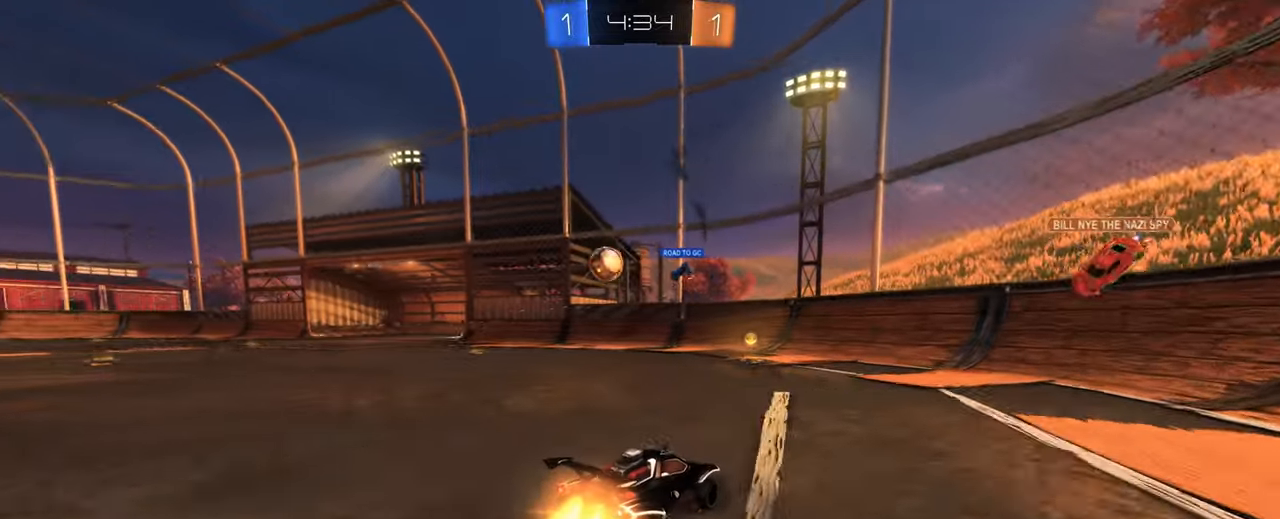
{"keys": ["a", "w"], "mouse": ["left"], "events": [[133, "a", "down"], [183, "a", "up"], [366, "a", "down"]]}